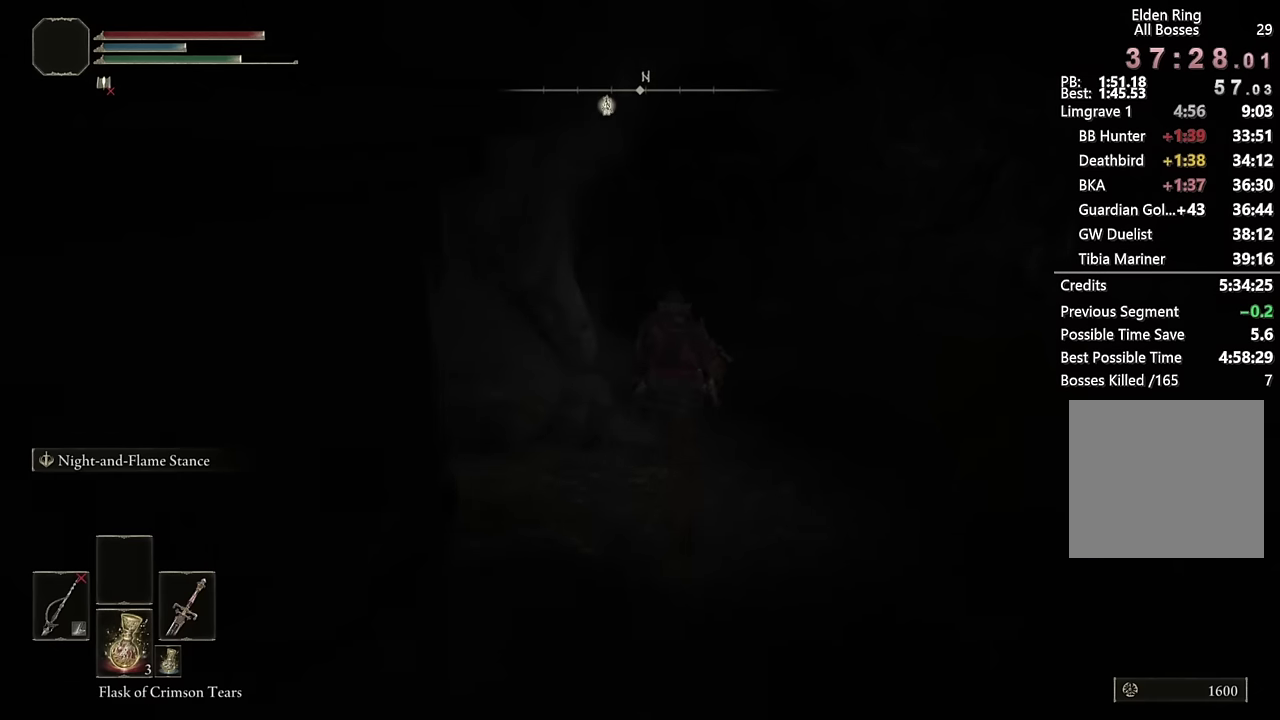
Gameplay with a controller (PlayStation layout); each line is a JSON object with the inputs held at the frame after it. "events" lists button and stick changes between this image and that frame as [ms after this image, input, new state], when the widget could be followed in between. Not read: L1 R1.
{"buttons": ["CIRCLE"], "left_stick": "up", "right_stick": "center", "events": [[17, "left_stick", "up-right"], [167, "left_stick", "up"], [317, "right_stick", "down-left"], [400, "right_stick", "center"]]}
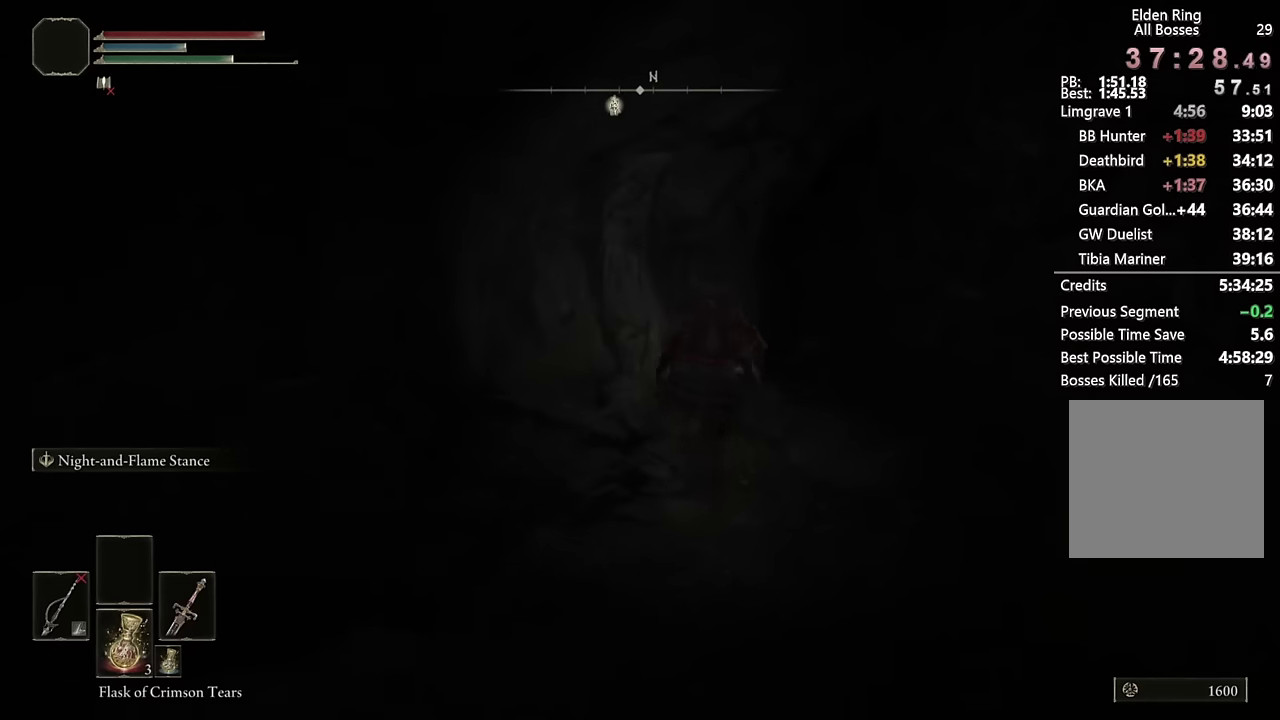
{"buttons": ["CIRCLE"], "left_stick": "up-right", "right_stick": "center", "events": [[133, "left_stick", "up-right"], [217, "left_stick", "down-left"], [450, "left_stick", "up-right"]]}
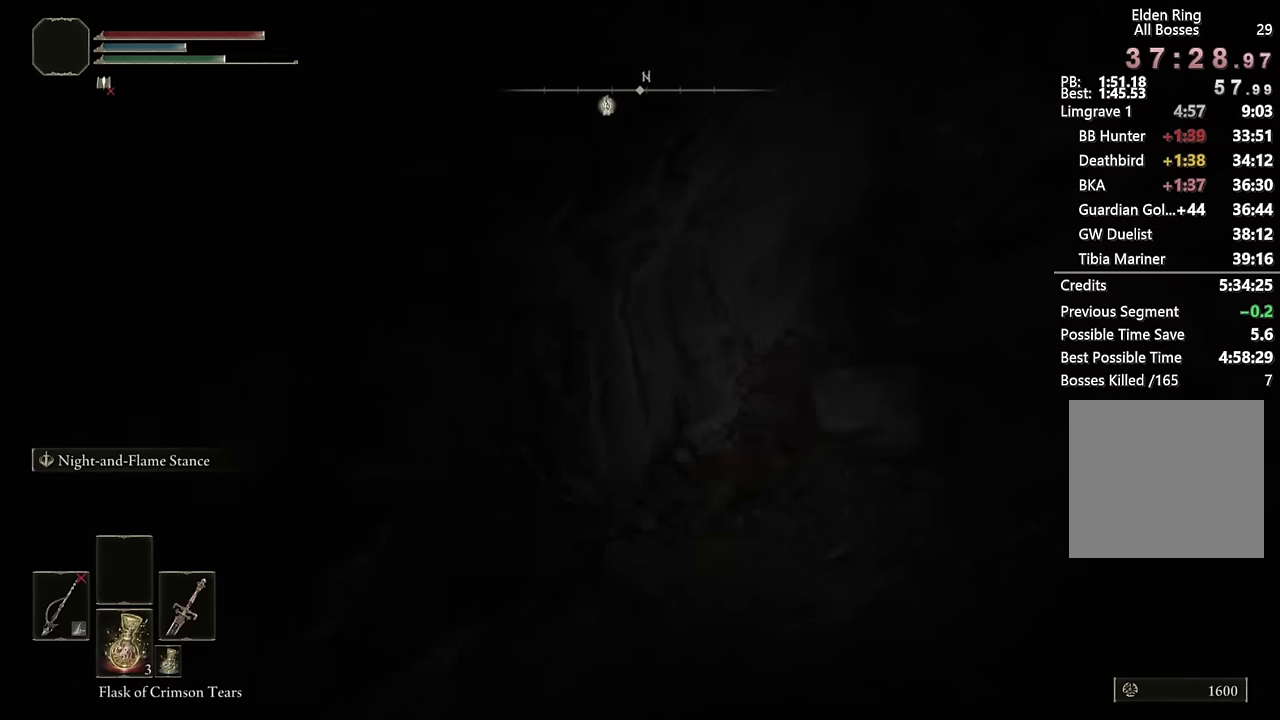
{"buttons": ["CIRCLE"], "left_stick": "up-right", "right_stick": "center", "events": [[400, "left_stick", "down-left"], [450, "left_stick", "up-right"]]}
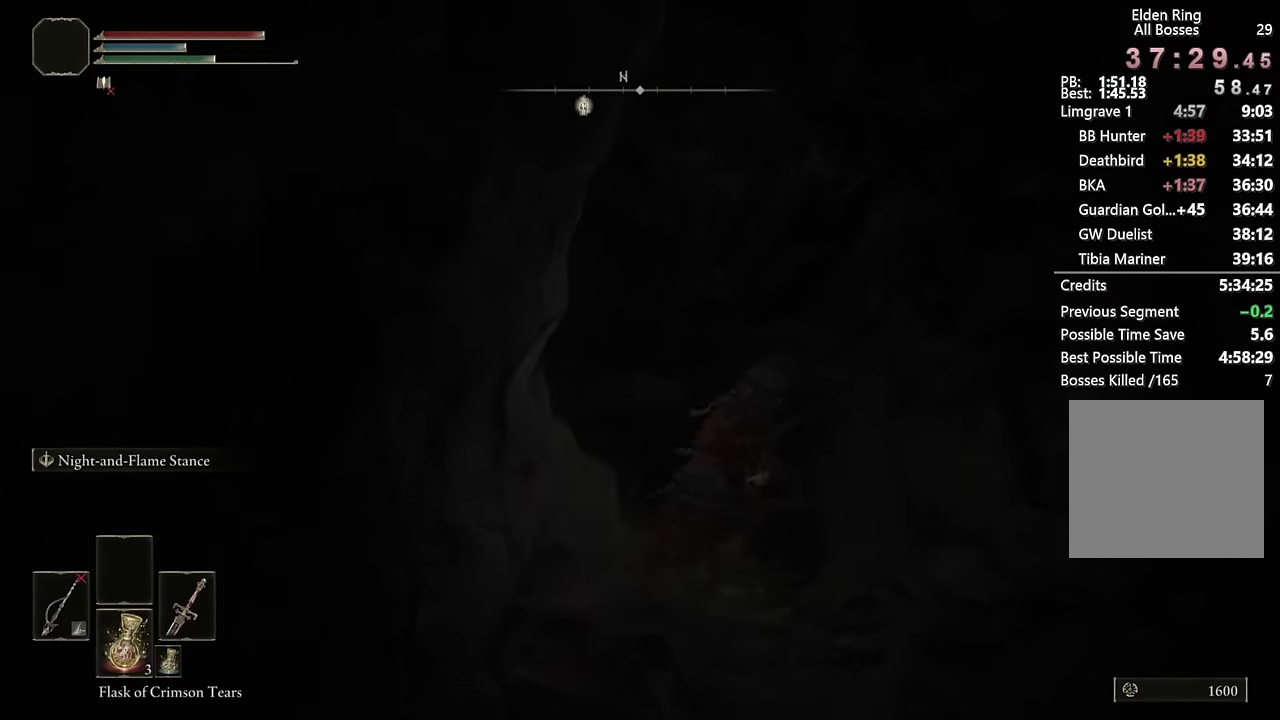
{"buttons": ["CIRCLE"], "left_stick": "up", "right_stick": "center", "events": [[100, "CROSS", "down"], [400, "CROSS", "up"], [450, "left_stick", "up"]]}
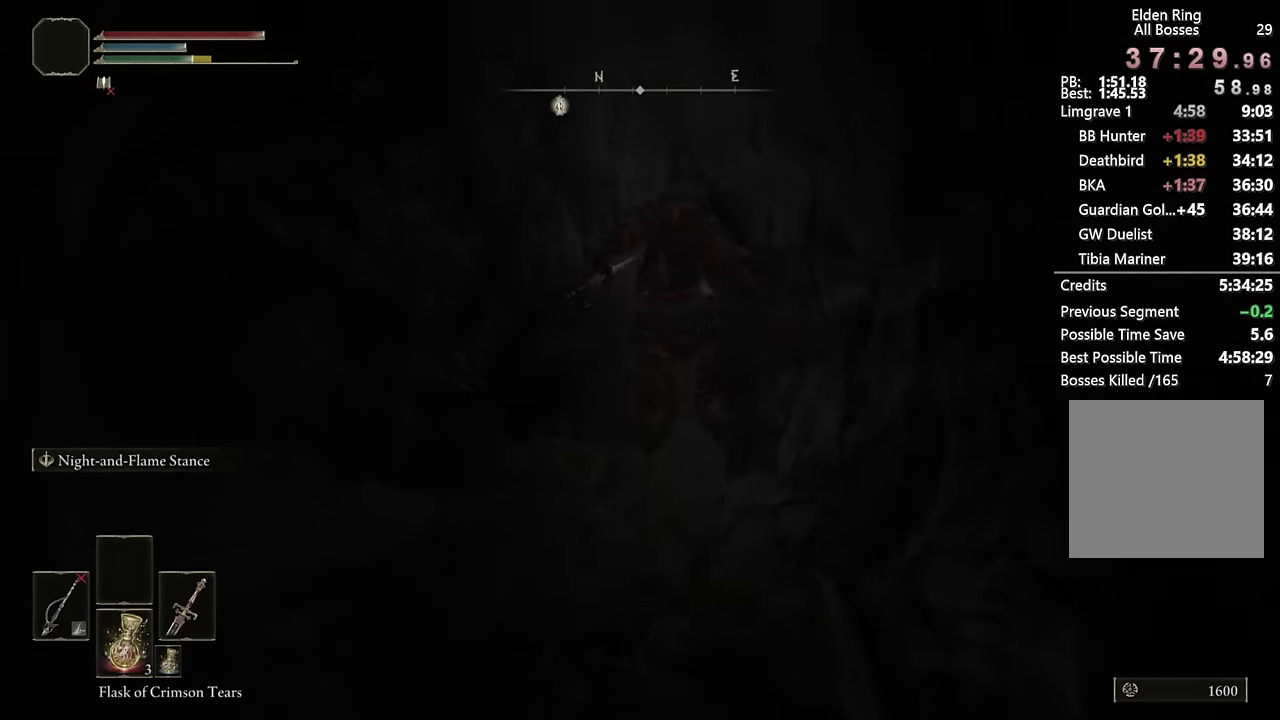
{"buttons": ["CIRCLE"], "left_stick": "up-left", "right_stick": "down-left", "events": [[67, "left_stick", "up-left"], [100, "right_stick", "down-left"], [317, "right_stick", "center"], [483, "right_stick", "down-left"]]}
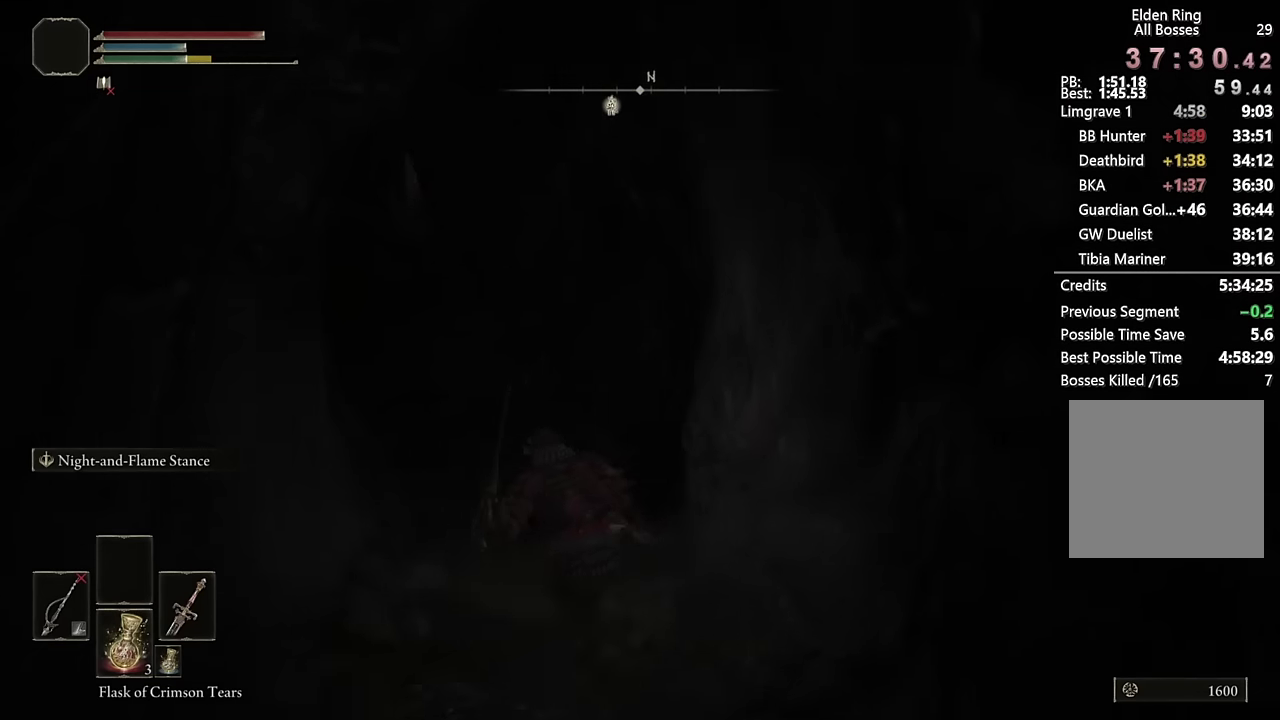
{"buttons": ["CIRCLE"], "left_stick": "up-right", "right_stick": "center", "events": [[83, "right_stick", "center"], [133, "left_stick", "up"], [467, "left_stick", "up-right"]]}
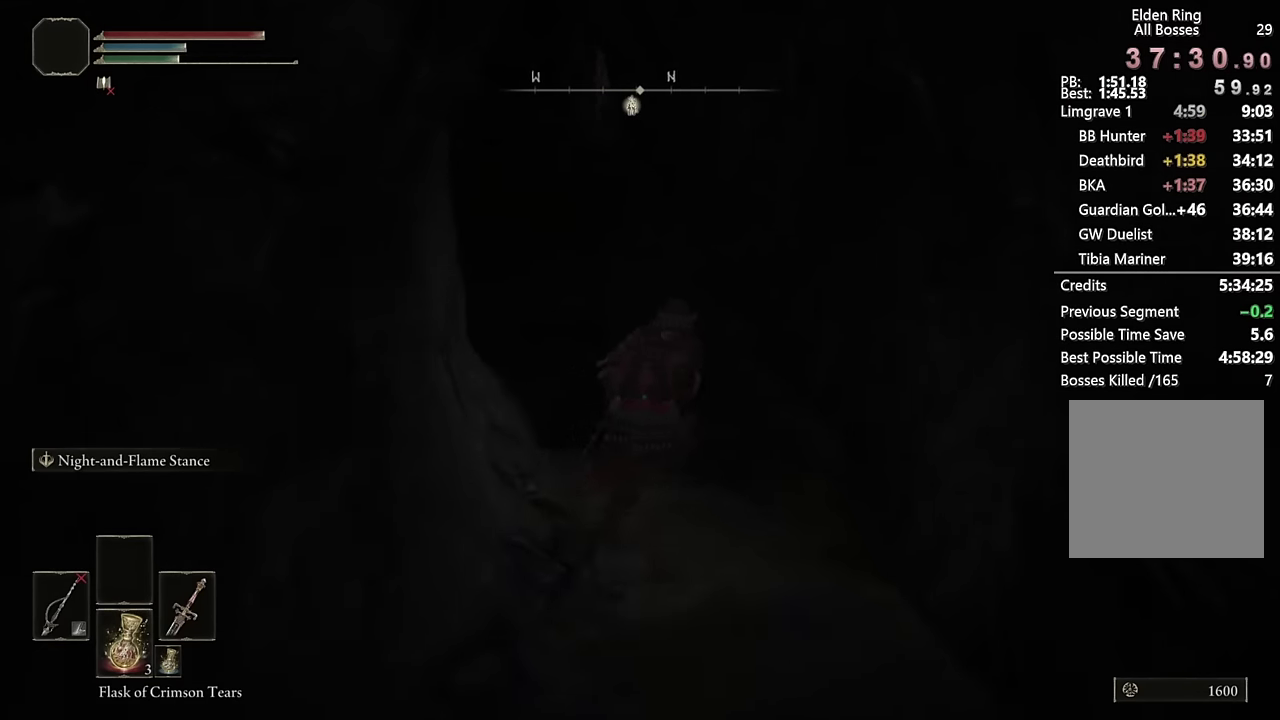
{"buttons": ["CIRCLE"], "left_stick": "up-left", "right_stick": "center", "events": [[133, "CROSS", "down"], [133, "left_stick", "up"], [350, "left_stick", "up-left"], [383, "CROSS", "up"]]}
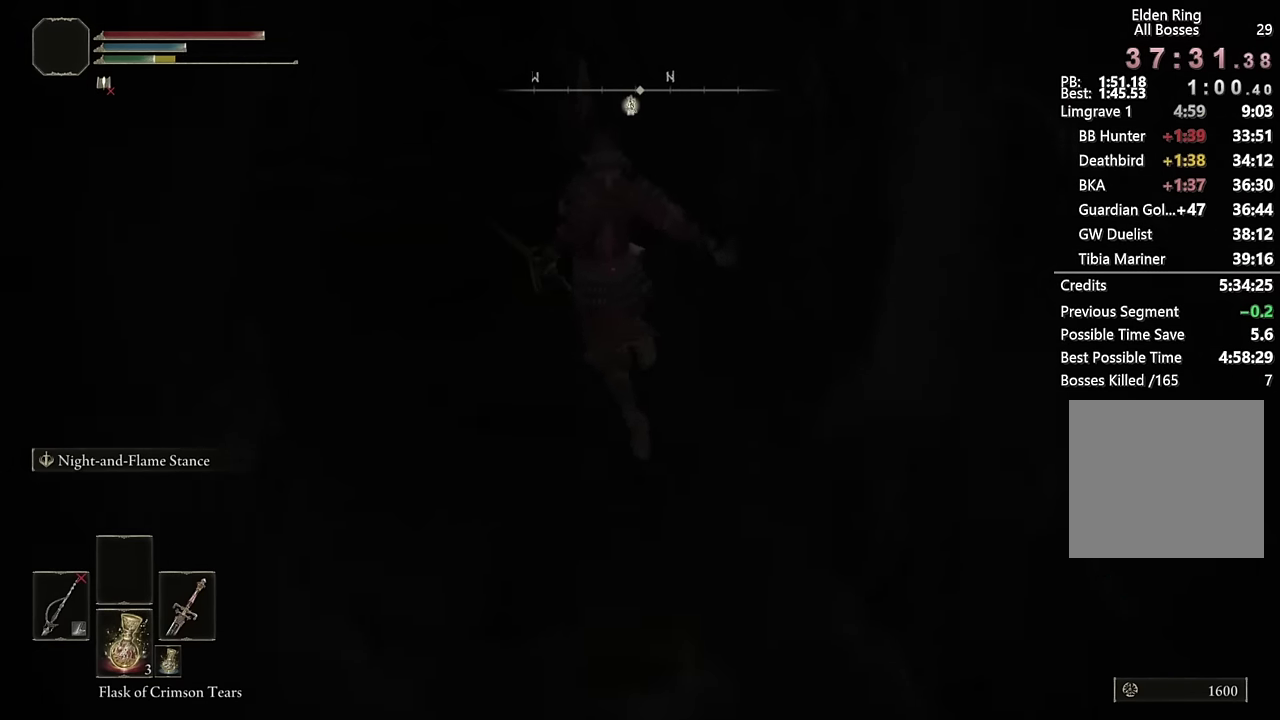
{"buttons": ["CIRCLE"], "left_stick": "up-left", "right_stick": "center", "events": [[350, "right_stick", "down-left"], [450, "right_stick", "center"]]}
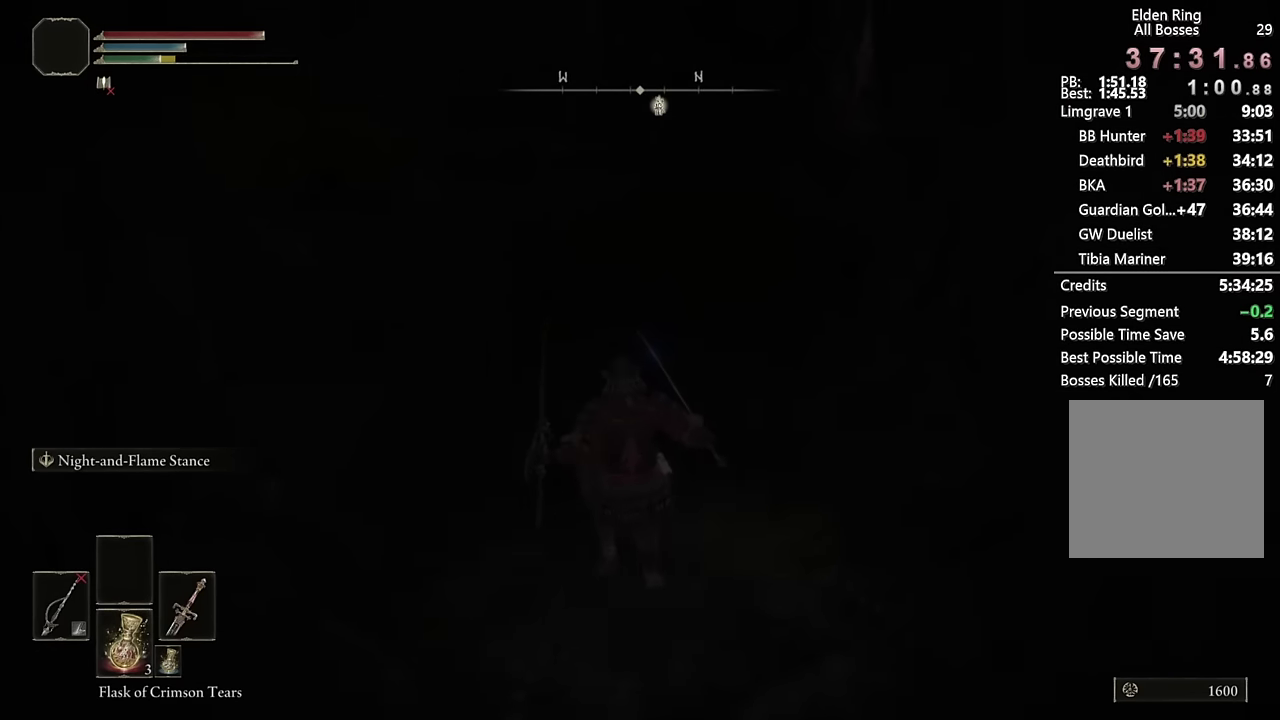
{"buttons": ["CROSS", "CIRCLE"], "left_stick": "up-left", "right_stick": "center", "events": [[400, "left_stick", "up"], [433, "CROSS", "down"], [467, "left_stick", "up-left"]]}
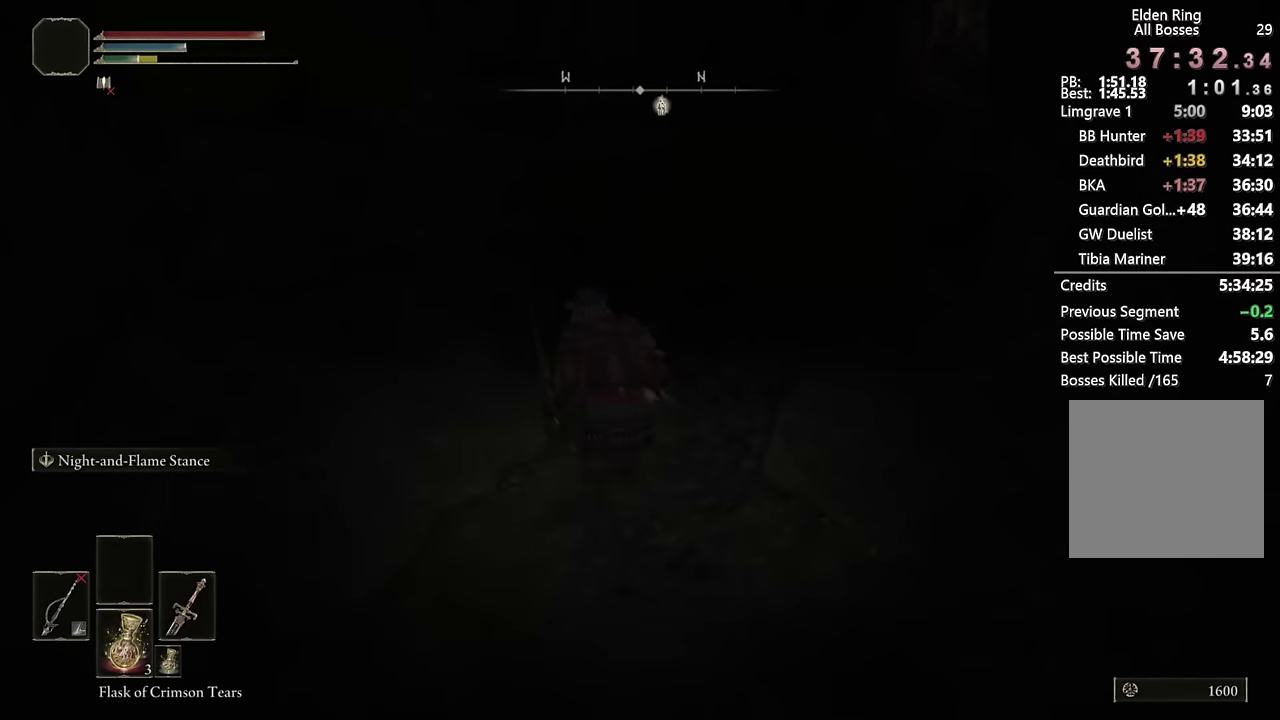
{"buttons": ["CIRCLE"], "left_stick": "up-left", "right_stick": "center", "events": [[117, "CROSS", "up"]]}
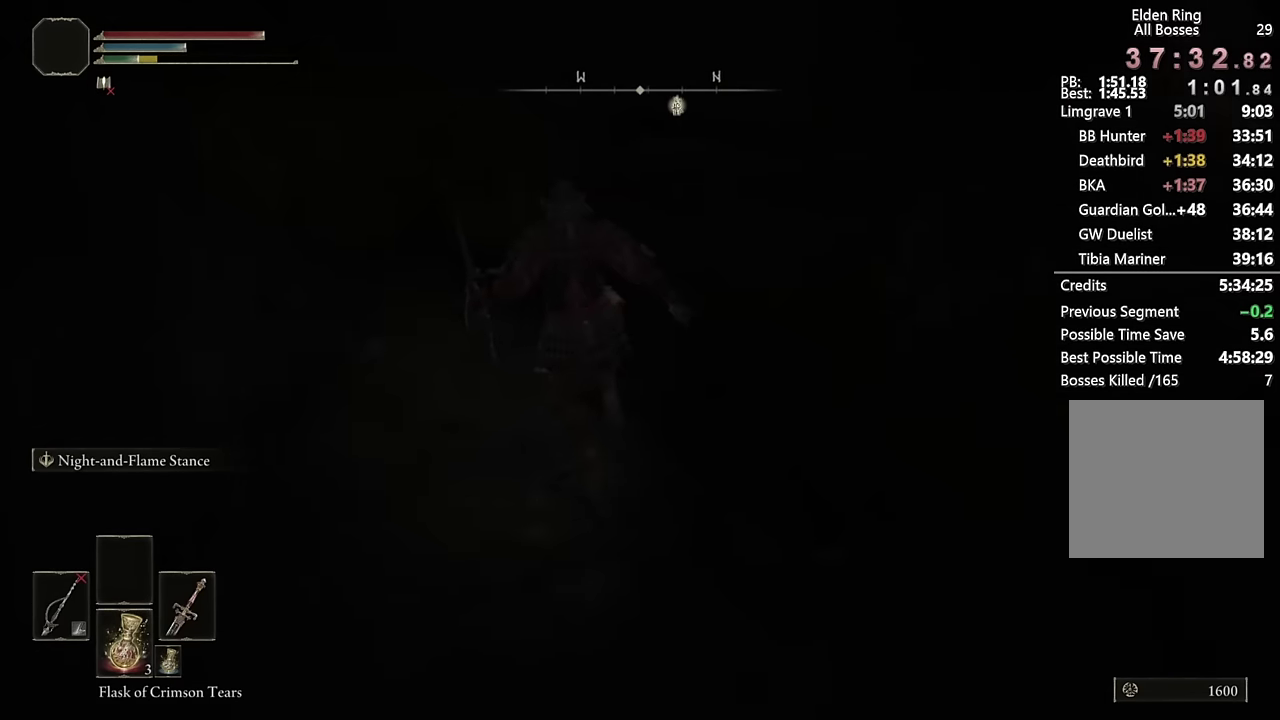
{"buttons": ["CIRCLE"], "left_stick": "up", "right_stick": "center", "events": [[317, "left_stick", "up"]]}
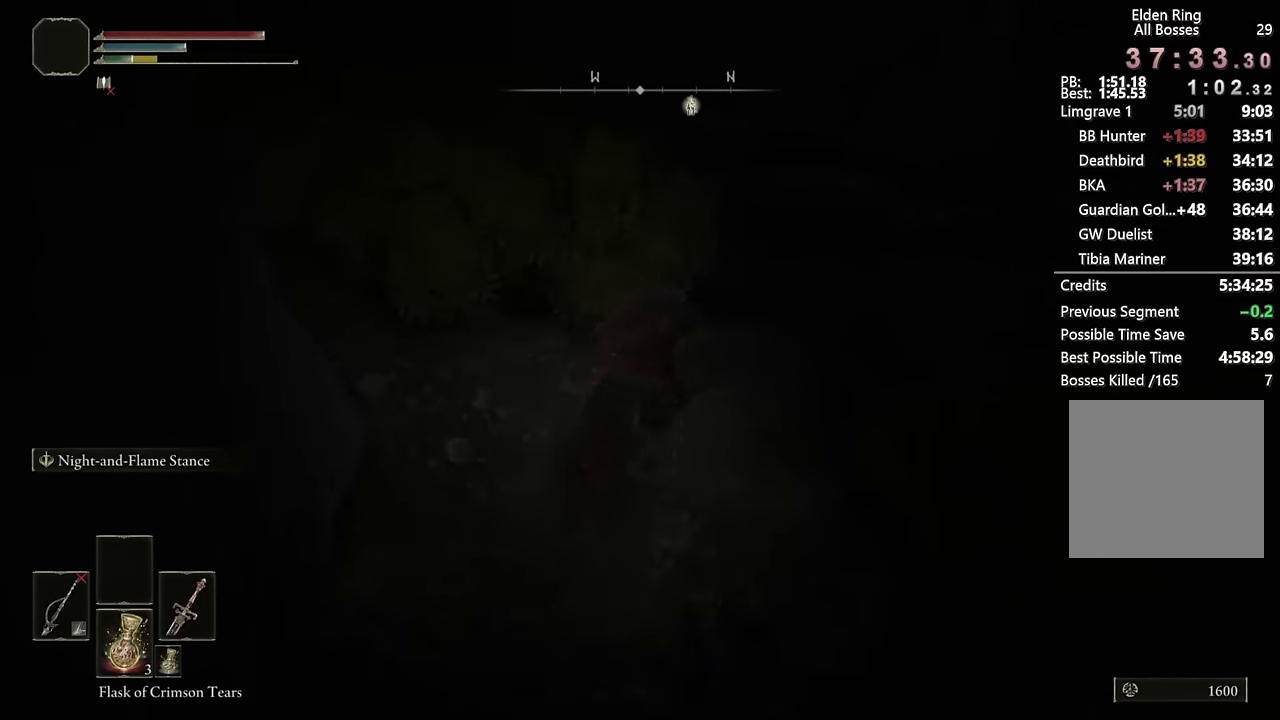
{"buttons": ["CIRCLE"], "left_stick": "up-right", "right_stick": "center", "events": [[283, "left_stick", "up-right"]]}
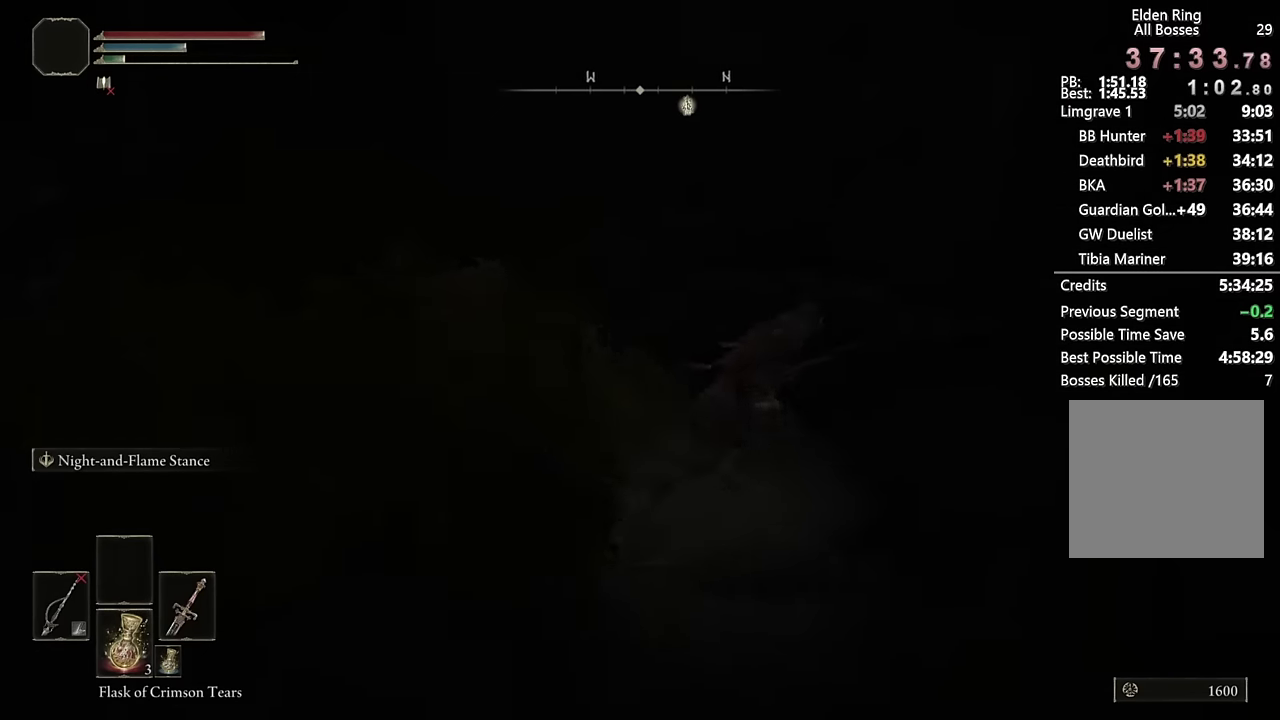
{"buttons": ["CIRCLE"], "left_stick": "up", "right_stick": "center", "events": [[50, "right_stick", "down-right"], [283, "left_stick", "up"], [300, "right_stick", "center"]]}
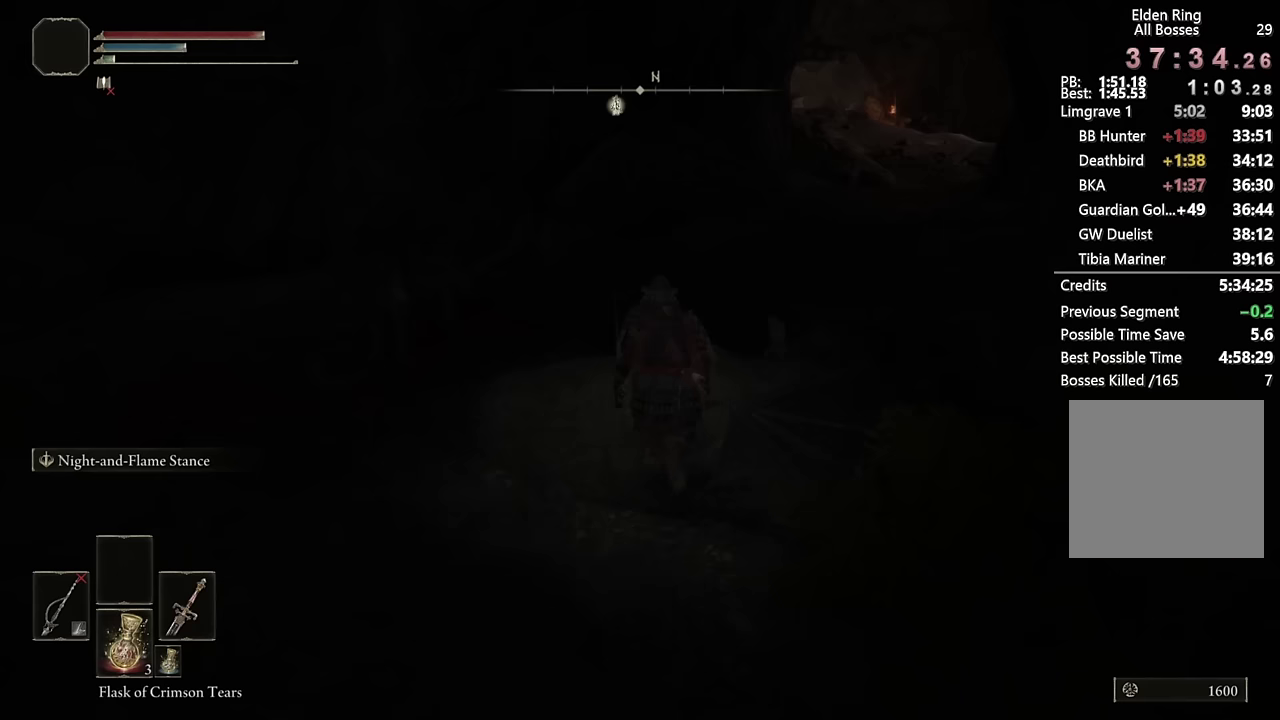
{"buttons": ["CIRCLE"], "left_stick": "up", "right_stick": "center", "events": [[67, "left_stick", "up-right"], [167, "left_stick", "down-left"], [167, "right_stick", "right"], [267, "left_stick", "up-right"], [317, "right_stick", "center"], [333, "left_stick", "up"]]}
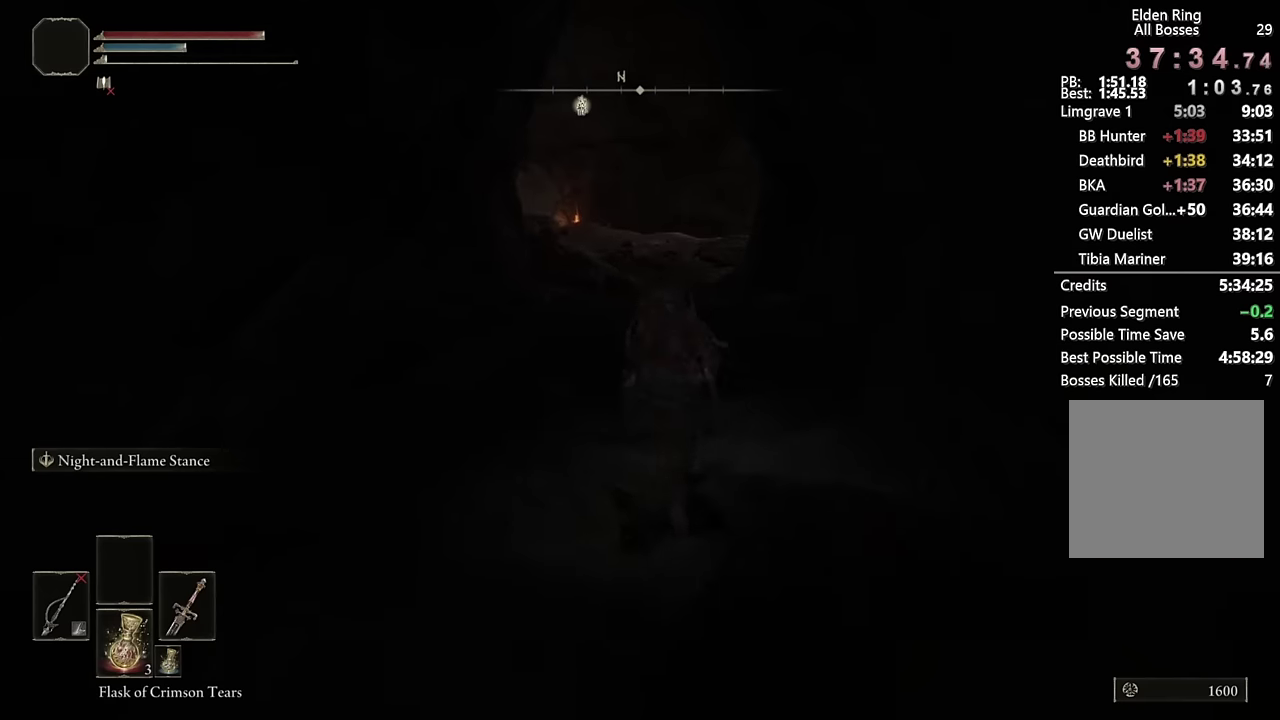
{"buttons": ["CIRCLE"], "left_stick": "up", "right_stick": "center", "events": [[267, "L3", "down"], [400, "L3", "up"]]}
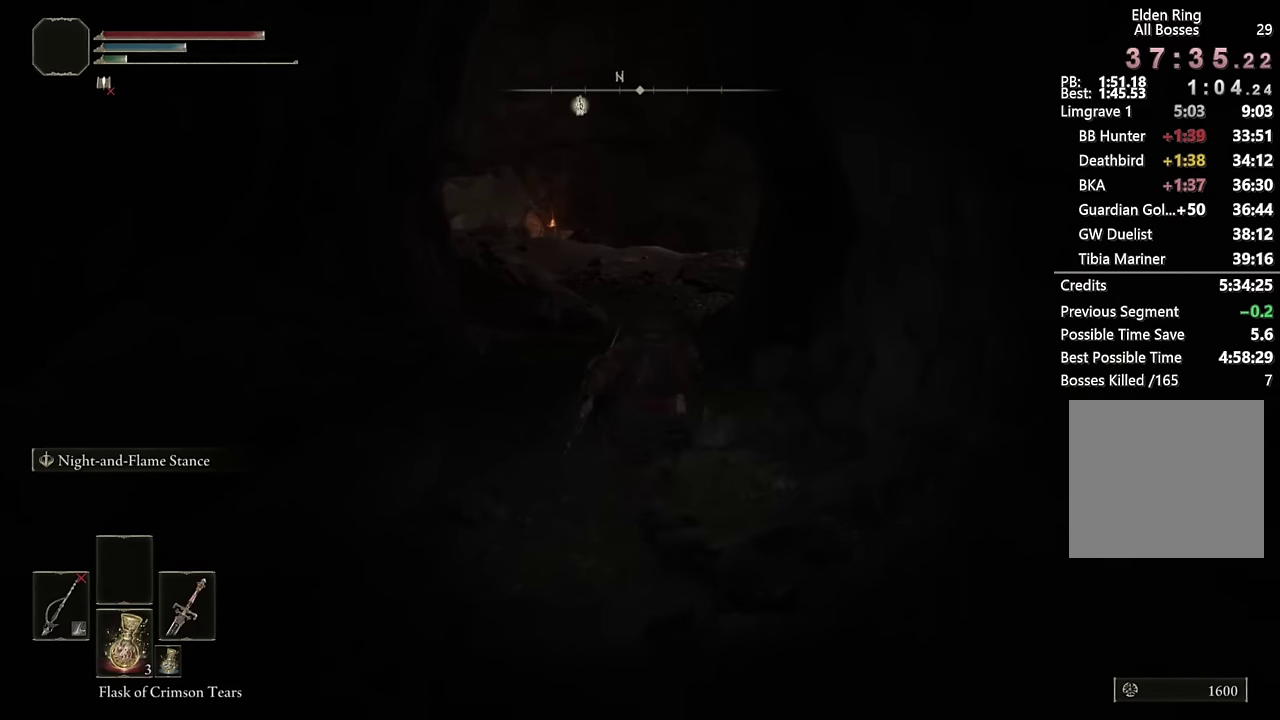
{"buttons": ["CIRCLE"], "left_stick": "up", "right_stick": "down-left", "events": [[33, "L3", "down"], [150, "L3", "up"], [300, "L3", "down"], [417, "L3", "up"], [483, "right_stick", "down-left"]]}
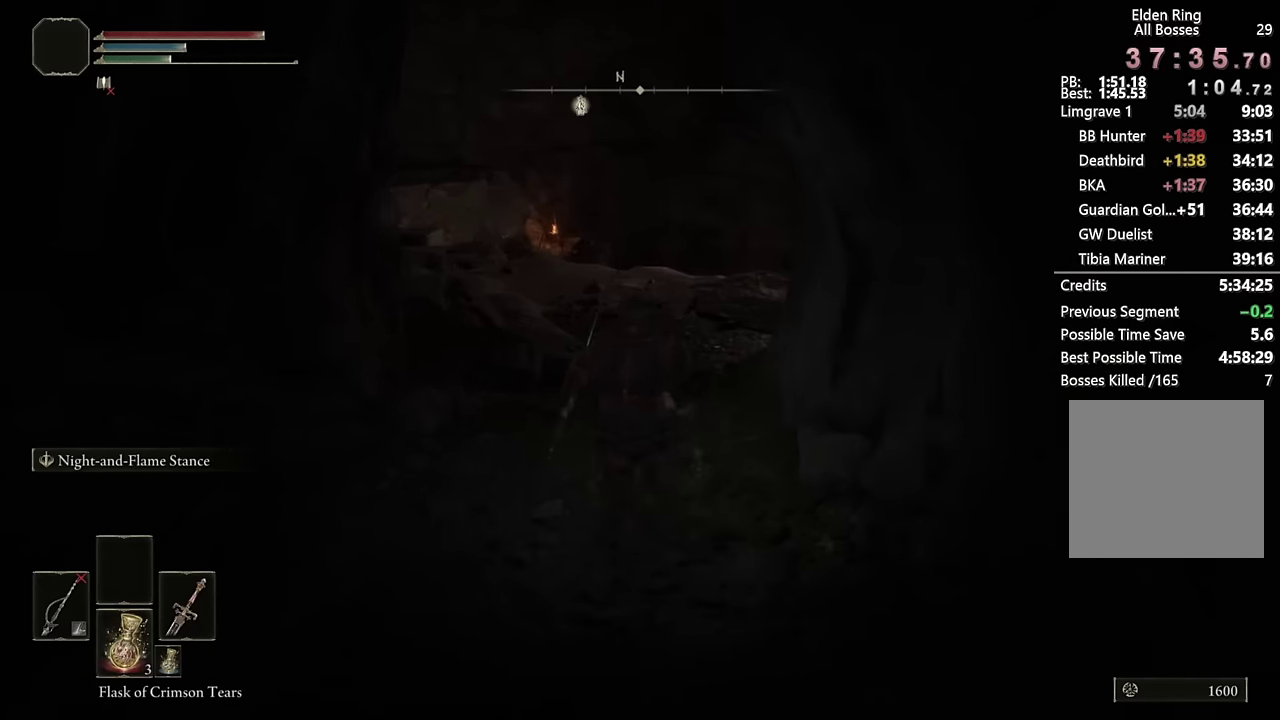
{"buttons": ["CIRCLE"], "left_stick": "up", "right_stick": "center", "events": [[117, "L3", "down"], [117, "right_stick", "center"], [250, "L3", "up"]]}
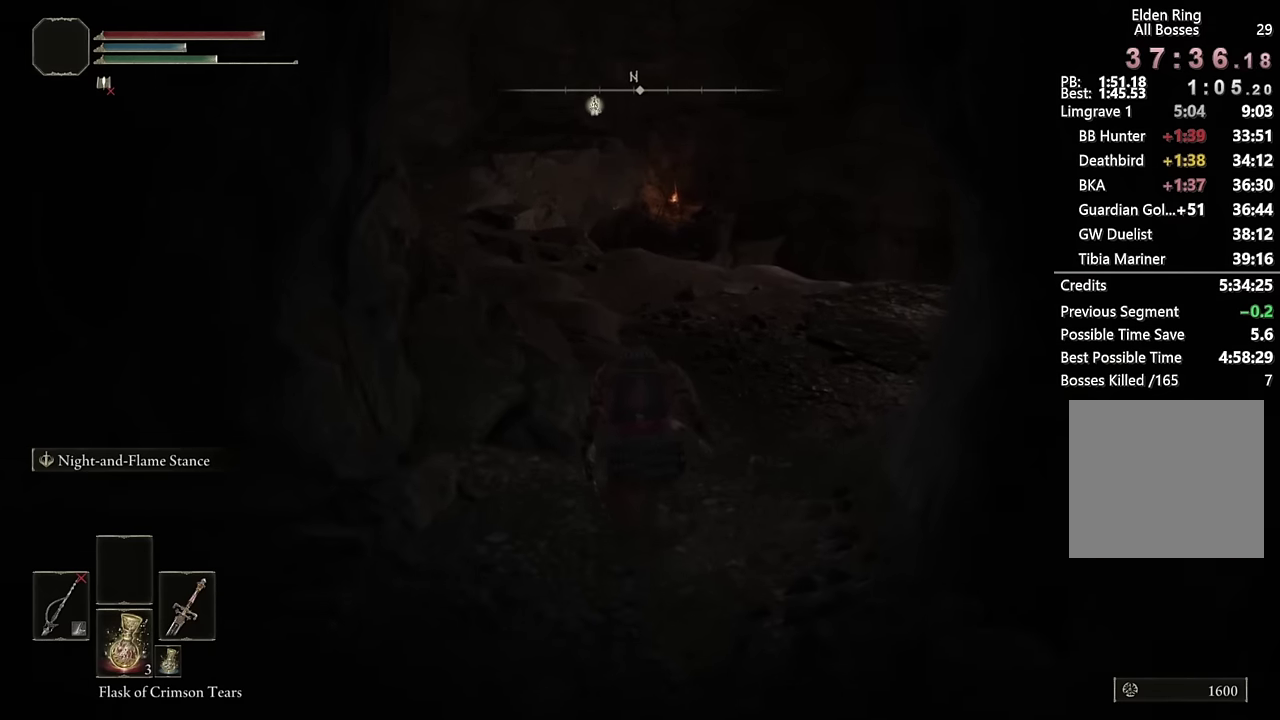
{"buttons": ["CIRCLE"], "left_stick": "up", "right_stick": "center", "events": [[183, "L3", "down"], [317, "L3", "up"]]}
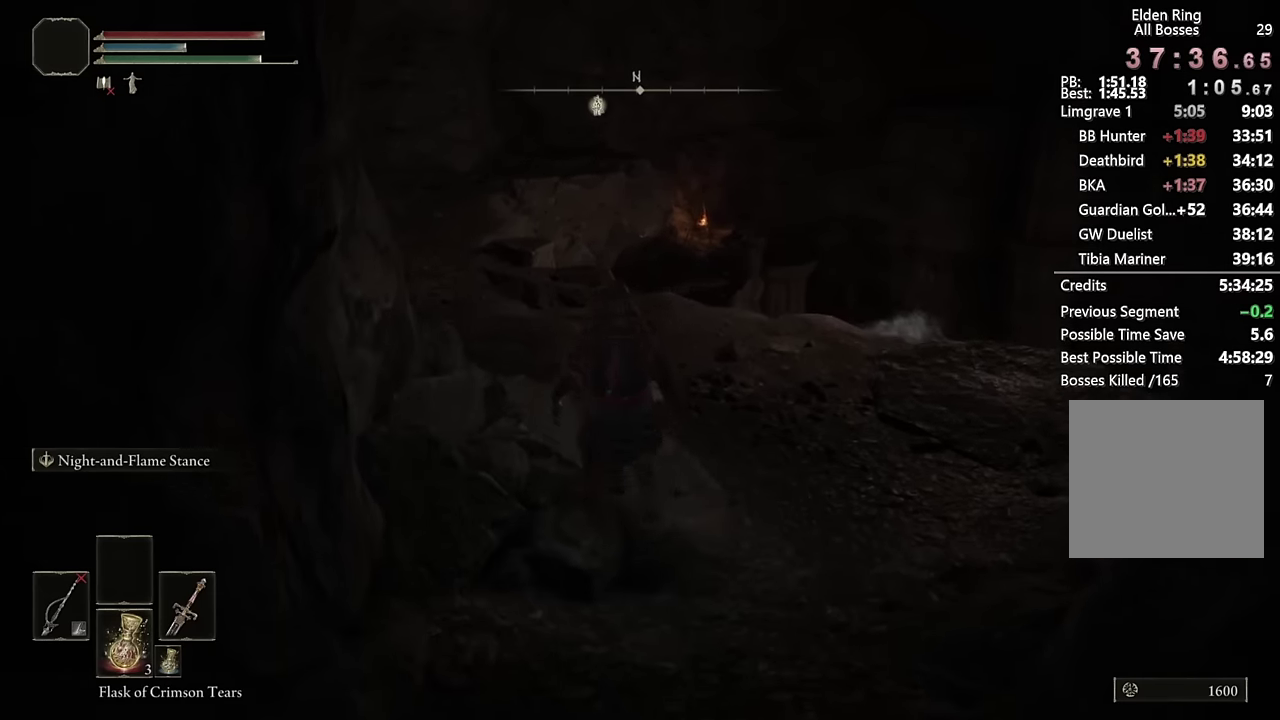
{"buttons": ["CIRCLE"], "left_stick": "up", "right_stick": "down-left", "events": [[17, "right_stick", "down-left"], [133, "right_stick", "center"], [417, "right_stick", "down-left"]]}
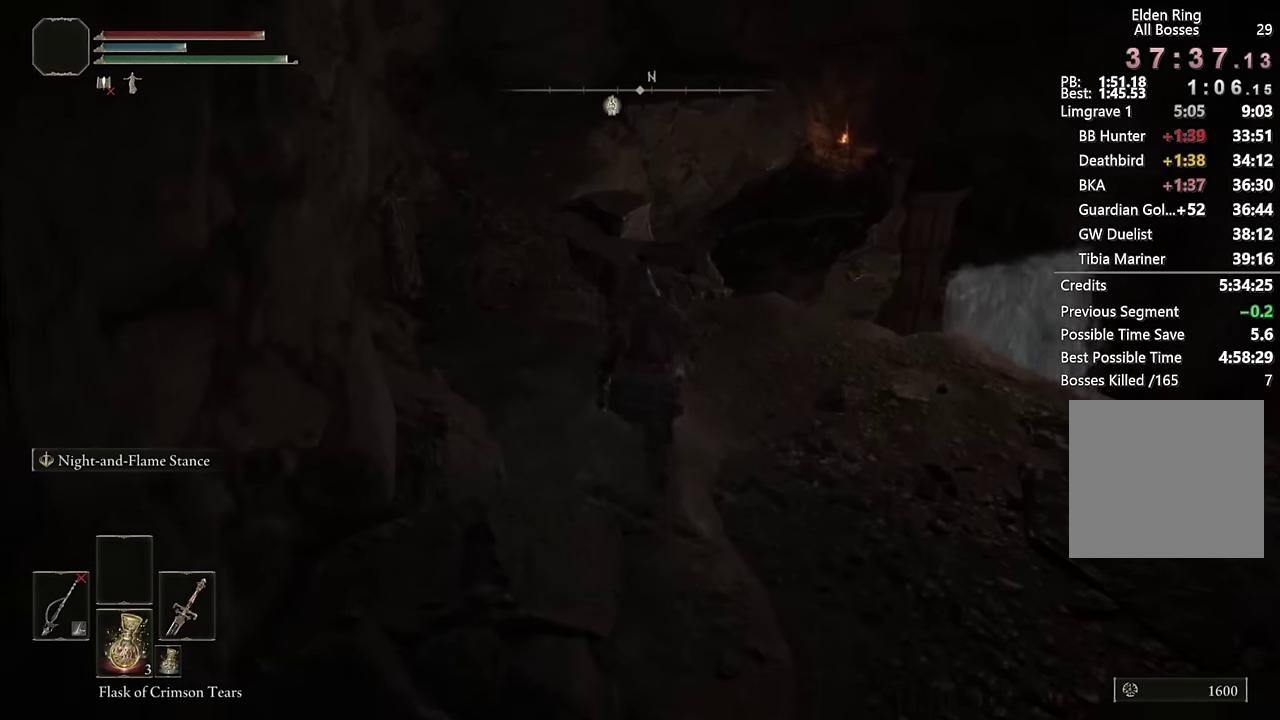
{"buttons": ["CIRCLE"], "left_stick": "up", "right_stick": "center", "events": [[17, "right_stick", "center"], [83, "left_stick", "up-left"], [233, "left_stick", "up"], [367, "right_stick", "down"], [483, "right_stick", "center"]]}
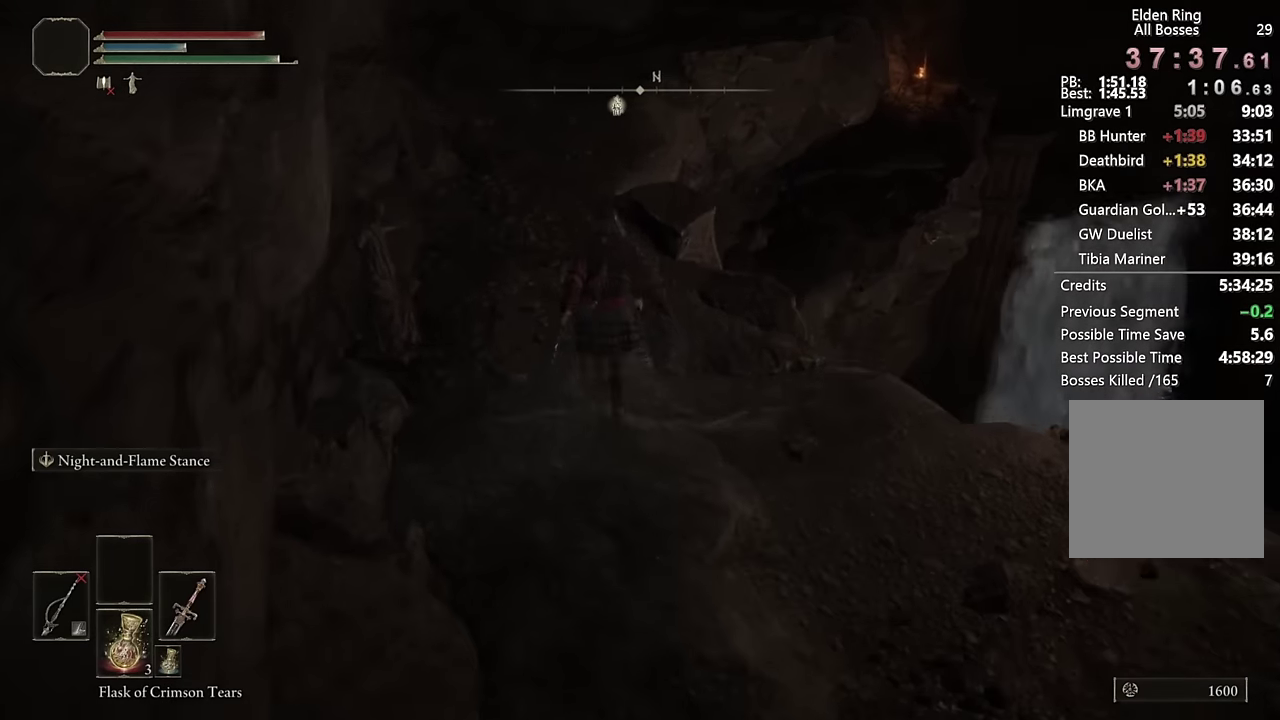
{"buttons": ["CIRCLE"], "left_stick": "up", "right_stick": "center", "events": [[117, "right_stick", "down"], [250, "right_stick", "center"]]}
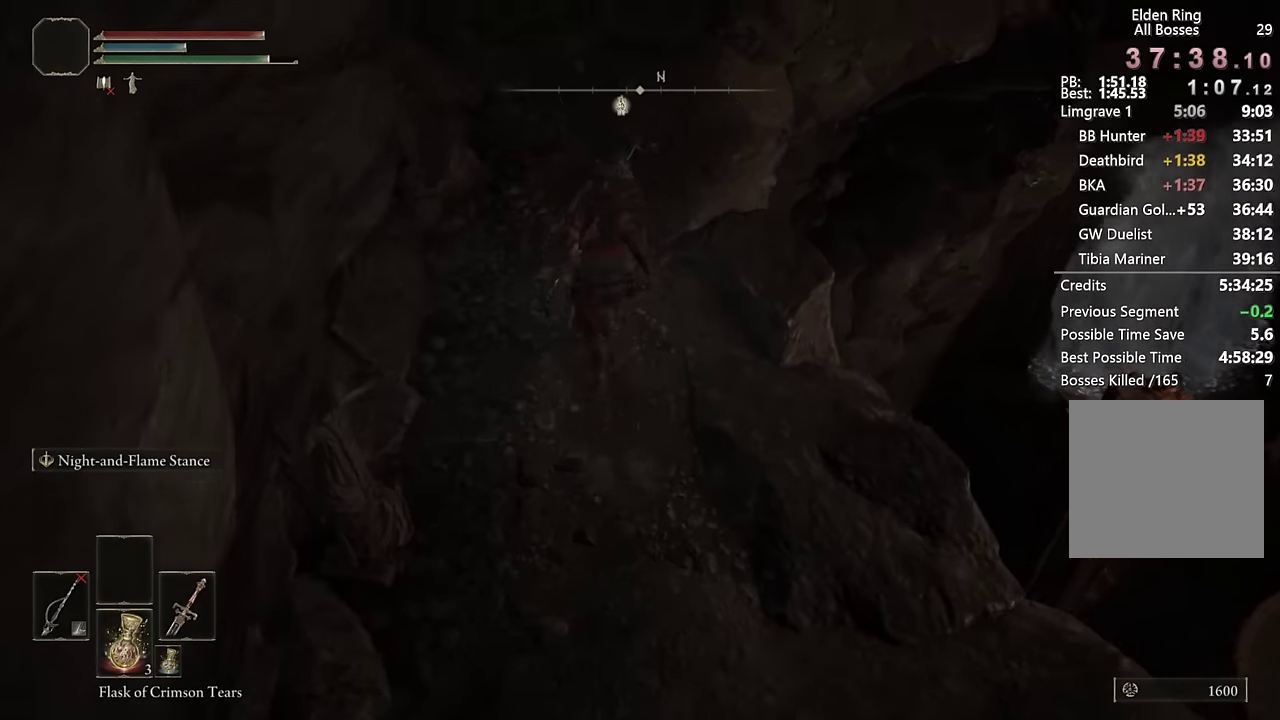
{"buttons": ["CIRCLE"], "left_stick": "up", "right_stick": "center", "events": [[100, "right_stick", "up"], [217, "right_stick", "center"]]}
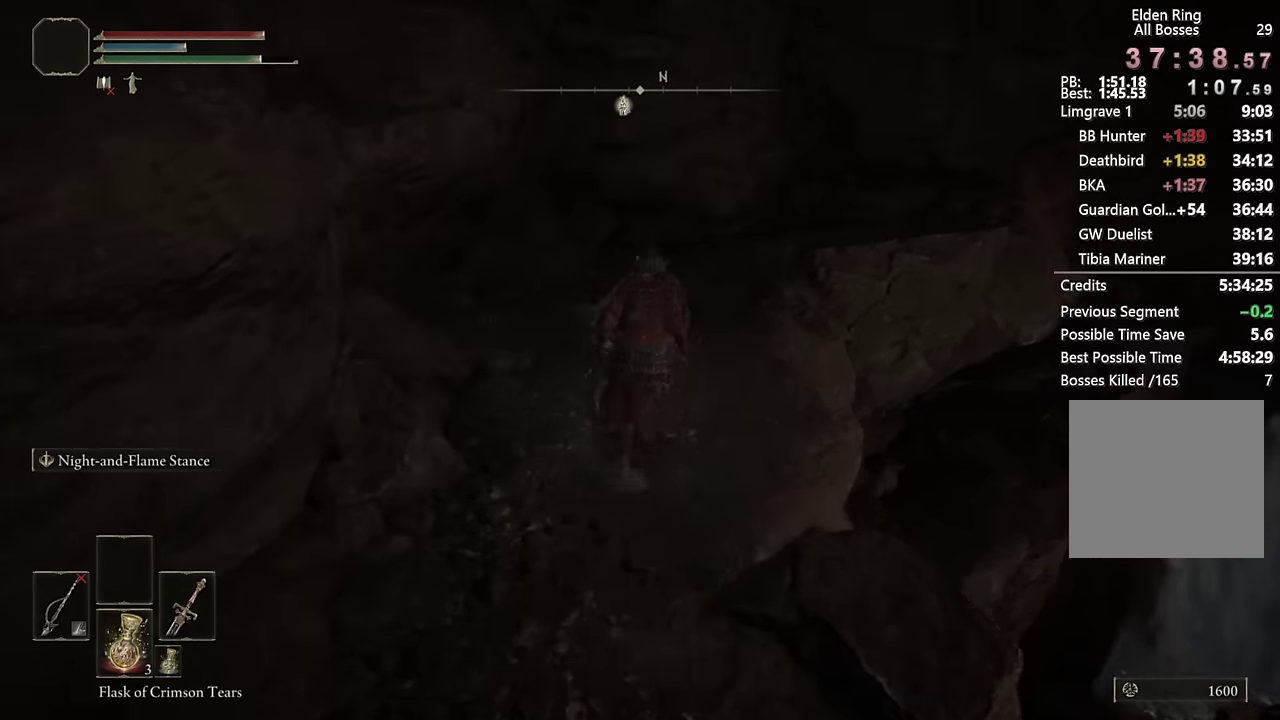
{"buttons": ["CIRCLE"], "left_stick": "up", "right_stick": "center", "events": [[83, "right_stick", "down-right"], [233, "right_stick", "center"]]}
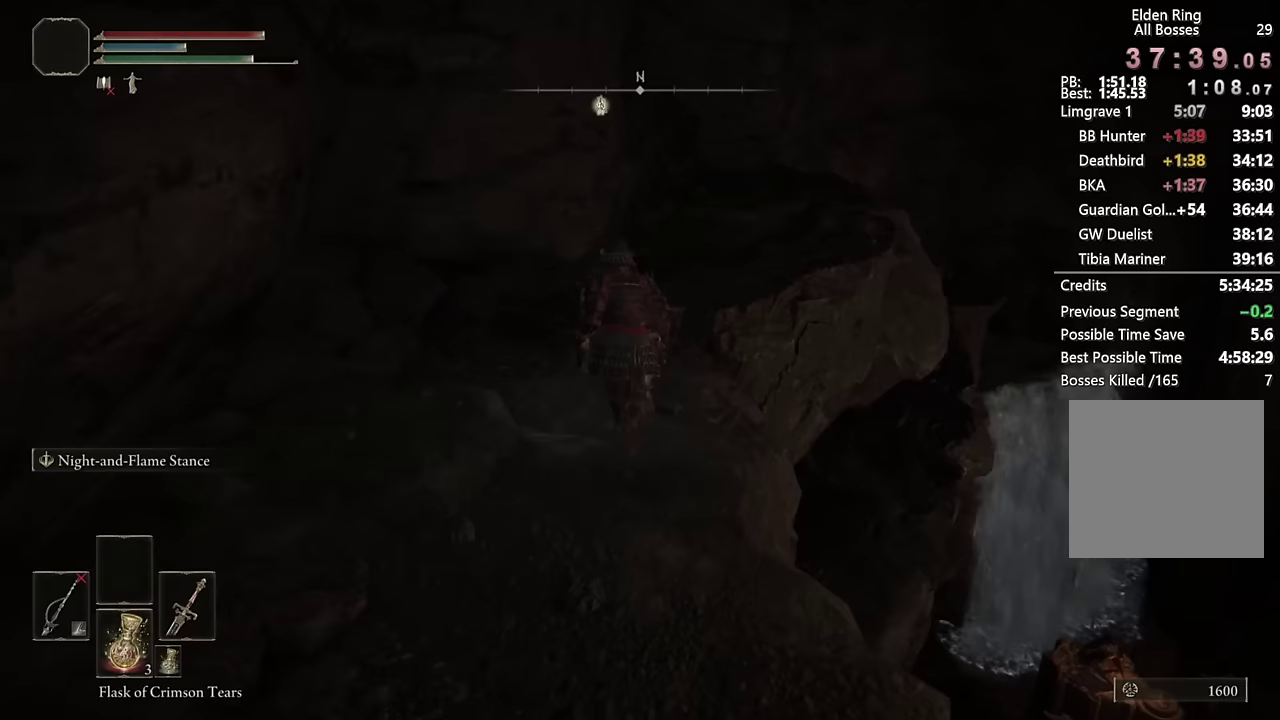
{"buttons": ["CIRCLE"], "left_stick": "up", "right_stick": "down-right", "events": [[100, "right_stick", "down-right"], [233, "right_stick", "center"], [483, "right_stick", "down-right"]]}
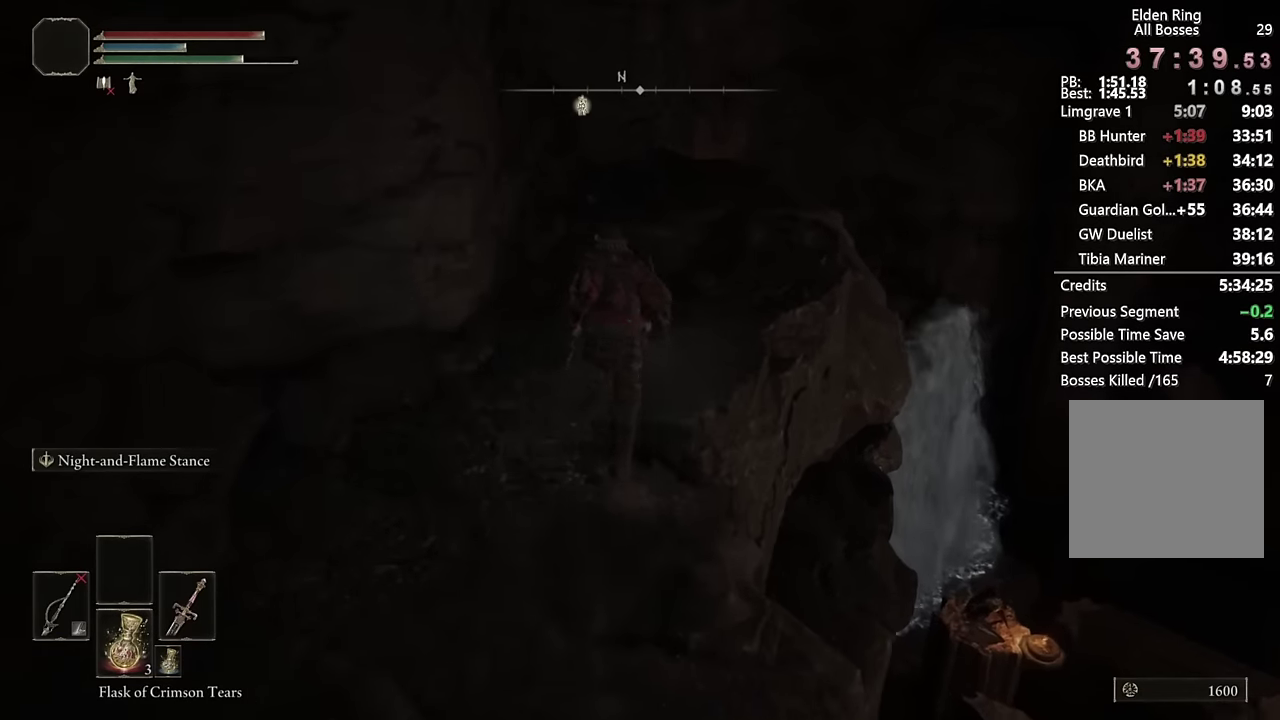
{"buttons": ["CIRCLE"], "left_stick": "up", "right_stick": "center", "events": [[167, "right_stick", "center"], [350, "right_stick", "down"], [450, "left_stick", "up-right"], [483, "right_stick", "center"], [500, "left_stick", "up"]]}
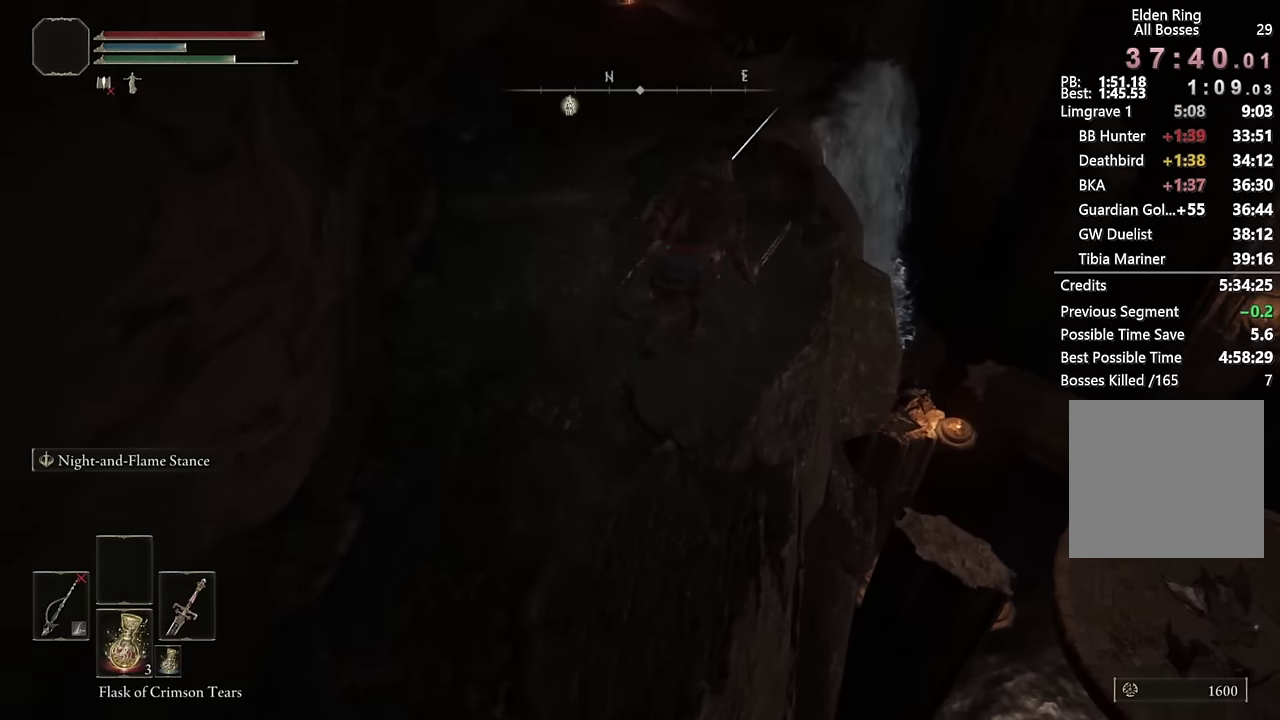
{"buttons": ["CIRCLE"], "left_stick": "up", "right_stick": "center", "events": [[117, "right_stick", "down"], [233, "right_stick", "center"]]}
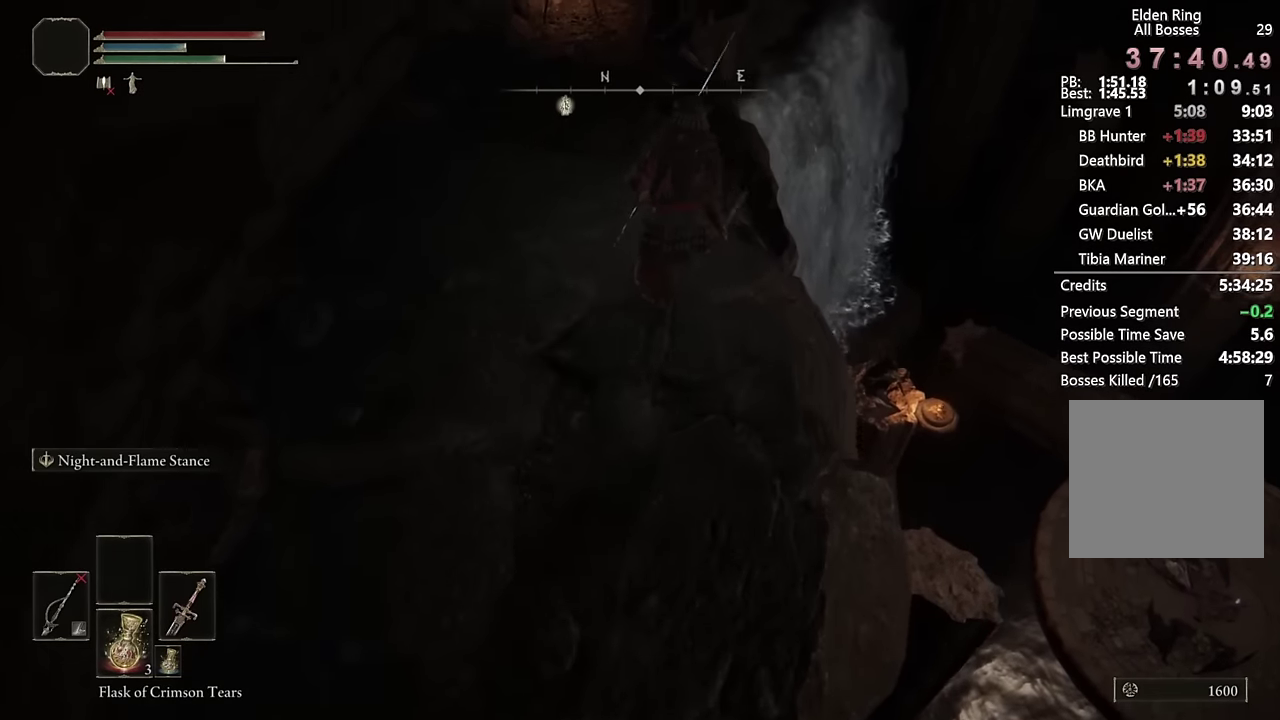
{"buttons": [], "left_stick": "up", "right_stick": "center", "events": [[317, "CIRCLE", "up"]]}
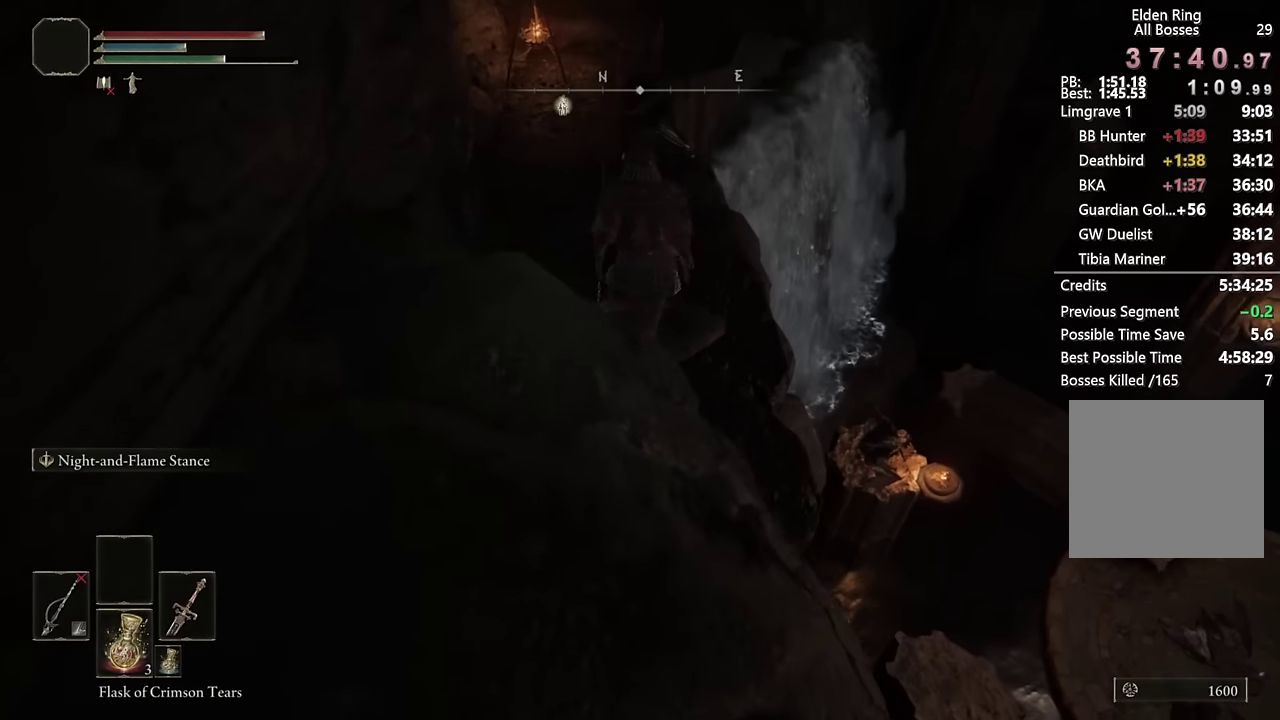
{"buttons": [], "left_stick": "center", "right_stick": "down-right", "events": [[100, "right_stick", "down"], [183, "right_stick", "down-right"], [400, "left_stick", "center"]]}
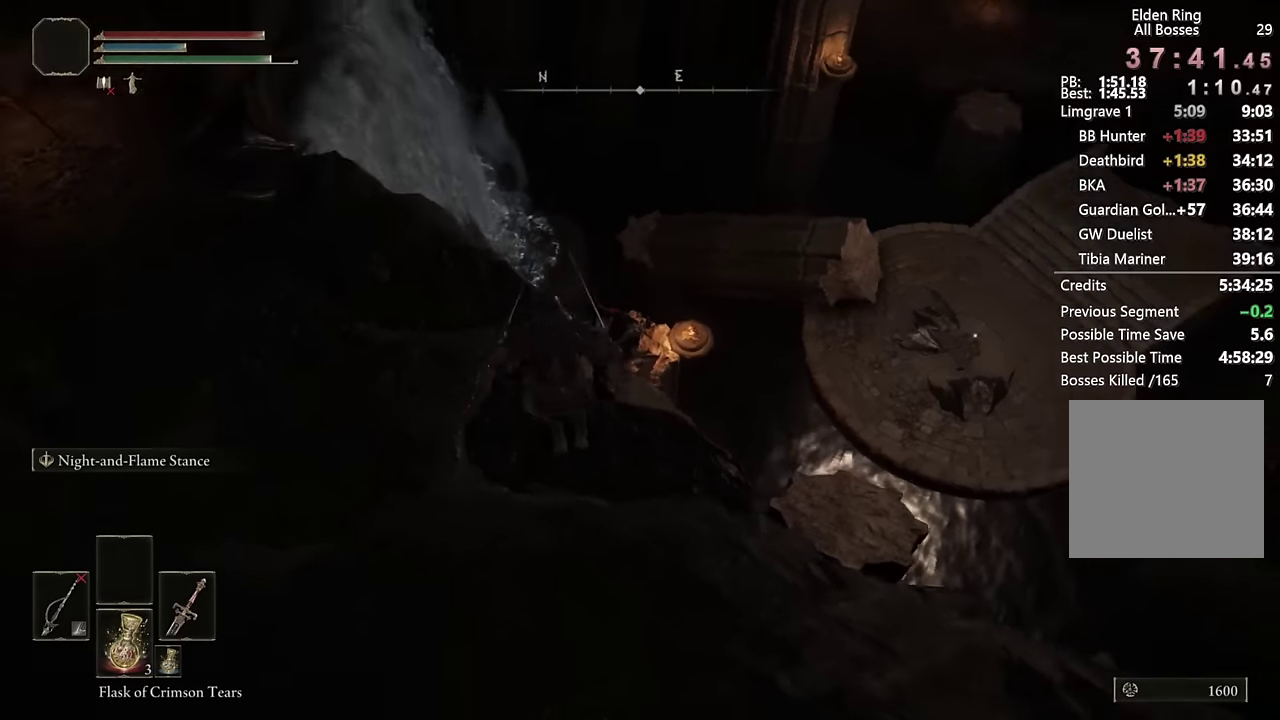
{"buttons": [], "left_stick": "up", "right_stick": "center", "events": [[167, "left_stick", "down-left"], [350, "left_stick", "up"], [467, "right_stick", "center"]]}
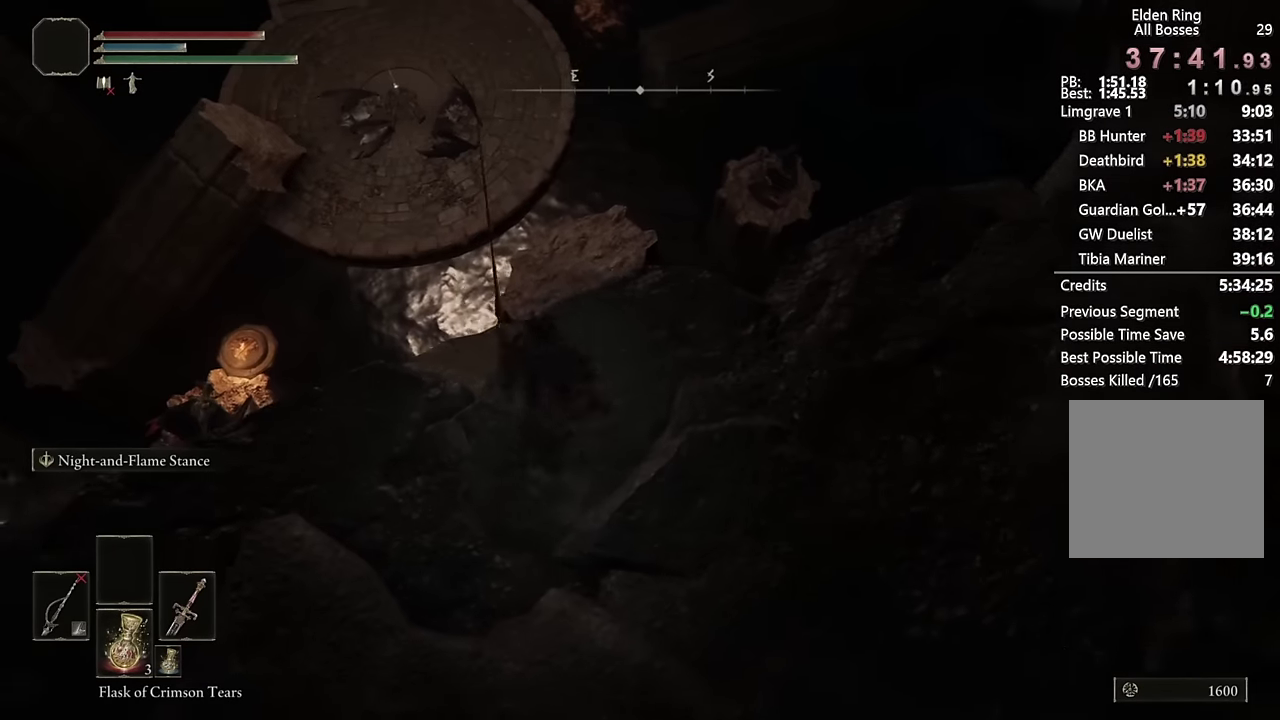
{"buttons": [], "left_stick": "up", "right_stick": "center", "events": [[167, "CROSS", "down"], [250, "CROSS", "up"]]}